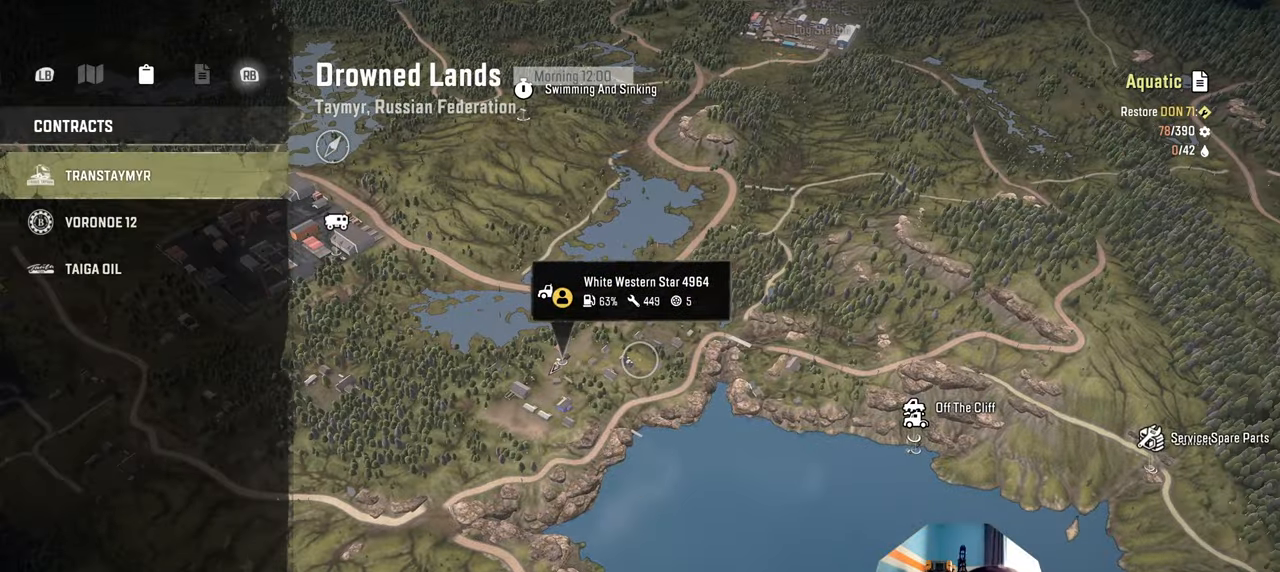
Gameplay with a controller (Xbox layout); each line is a JSON object with the inputs held at the frame after it. "events" lists button and stick changes between this image and that frame as [ms after this image, input, new state], when the widget could be followed in between. Not read: L3.
{"buttons": [], "left_stick": "center", "right_stick": "center", "events": [[67, "R1", "up"]]}
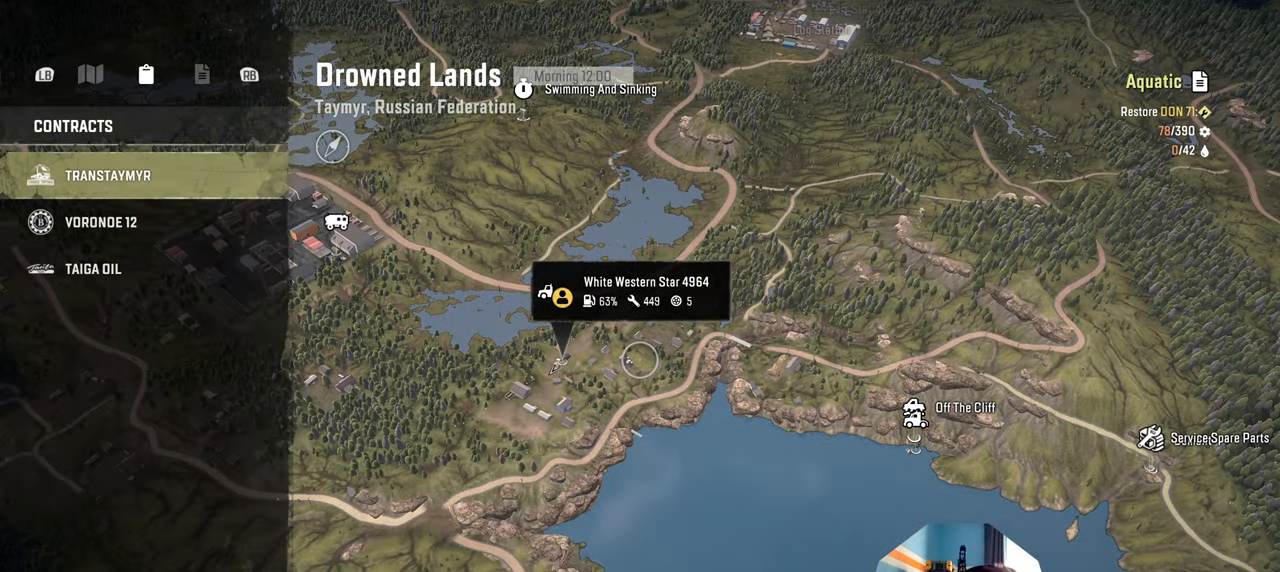
{"buttons": [], "left_stick": "center", "right_stick": "center", "events": [[267, "R1", "down"], [400, "R1", "up"]]}
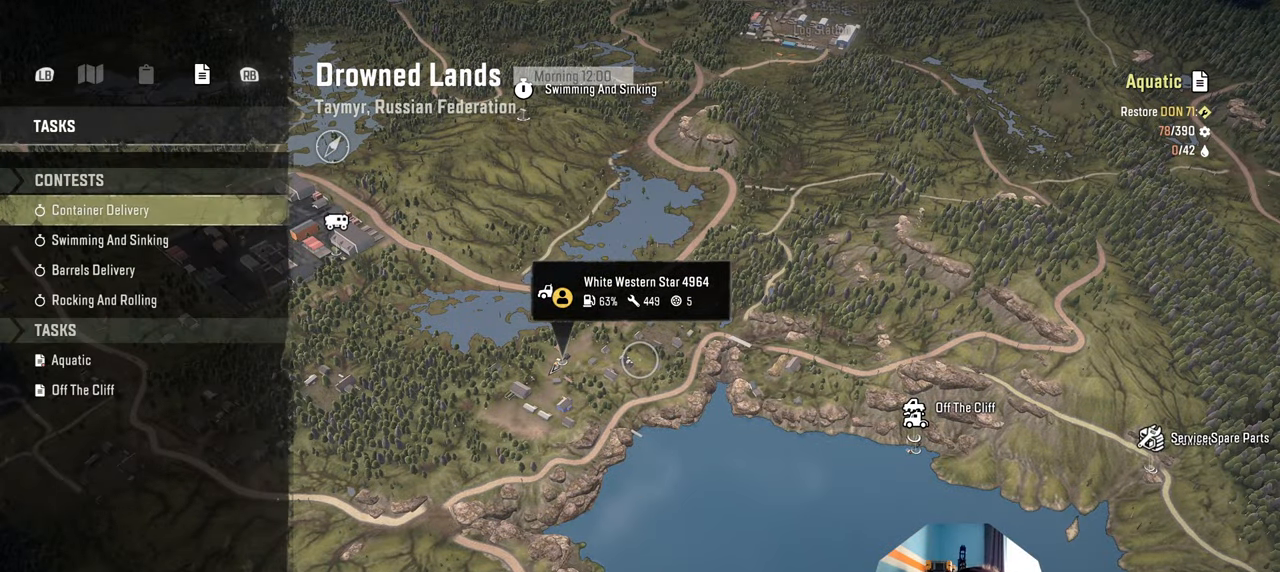
{"buttons": [], "left_stick": "center", "right_stick": "center", "events": [[267, "DPAD_DOWN", "down"], [334, "DPAD_DOWN", "up"], [434, "DPAD_DOWN", "down"], [500, "DPAD_DOWN", "up"]]}
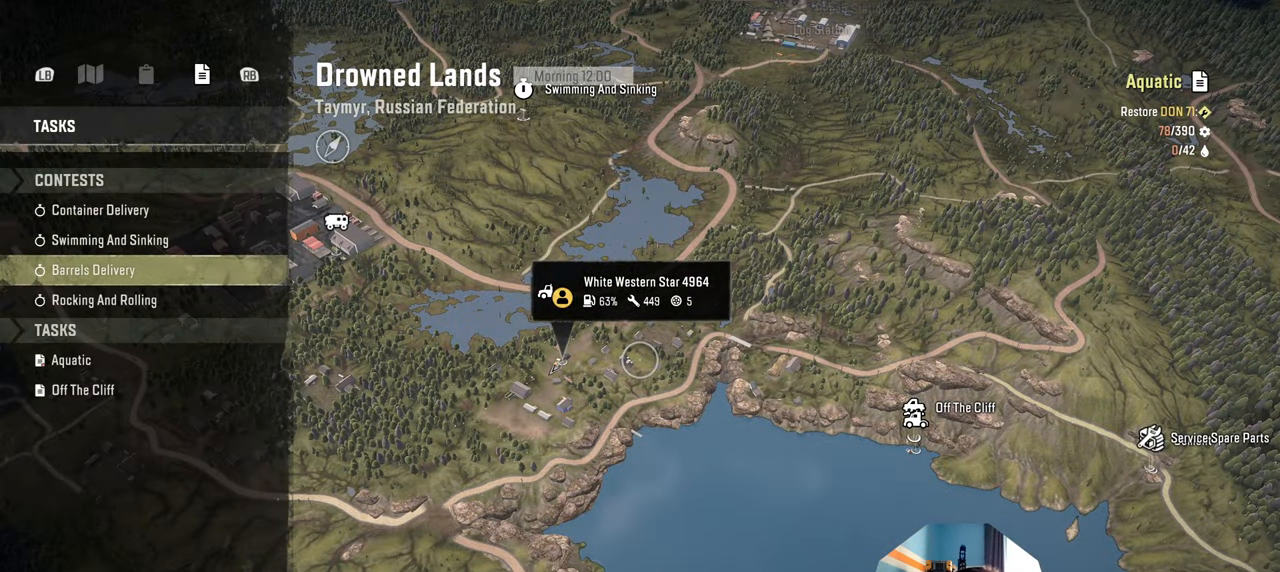
{"buttons": ["DPAD_DOWN"], "left_stick": "center", "right_stick": "center", "events": [[134, "DPAD_DOWN", "down"], [234, "DPAD_DOWN", "up"], [300, "DPAD_DOWN", "down"], [400, "DPAD_DOWN", "up"], [467, "DPAD_DOWN", "down"]]}
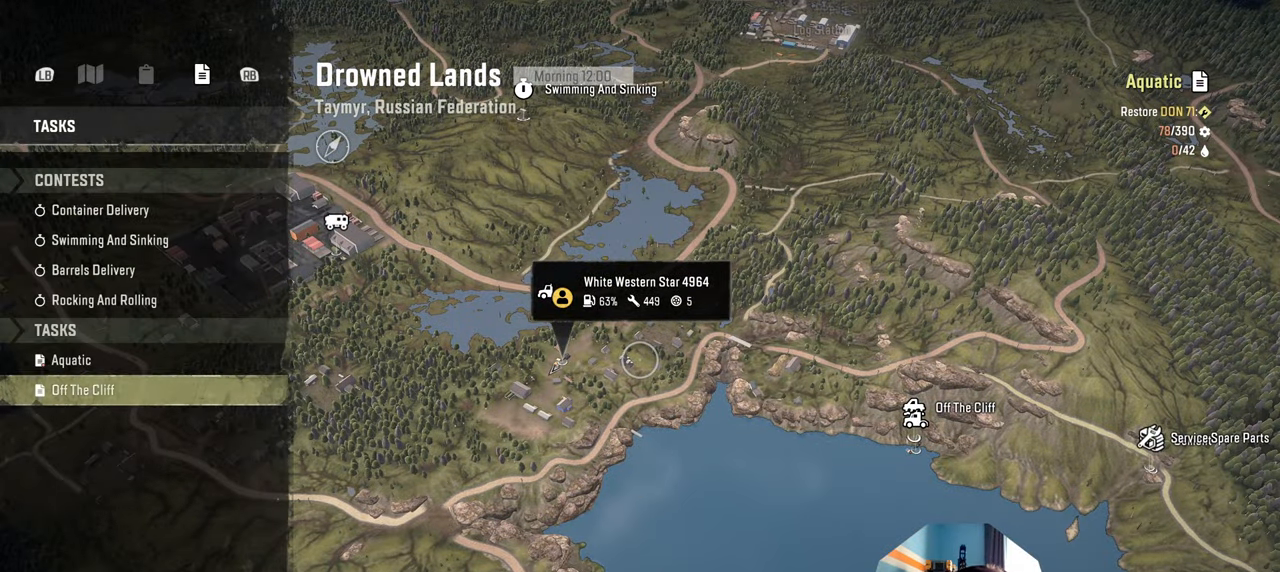
{"buttons": [], "left_stick": "center", "right_stick": "center", "events": [[67, "DPAD_DOWN", "up"], [200, "A", "down"], [334, "A", "up"]]}
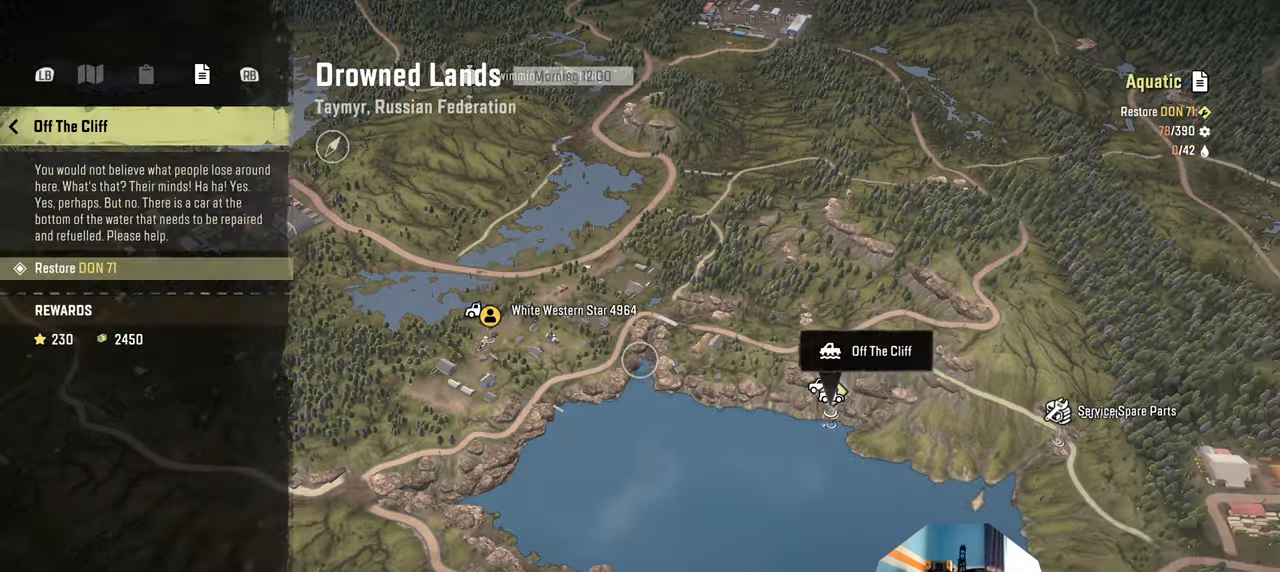
{"buttons": [], "left_stick": "center", "right_stick": "center", "events": []}
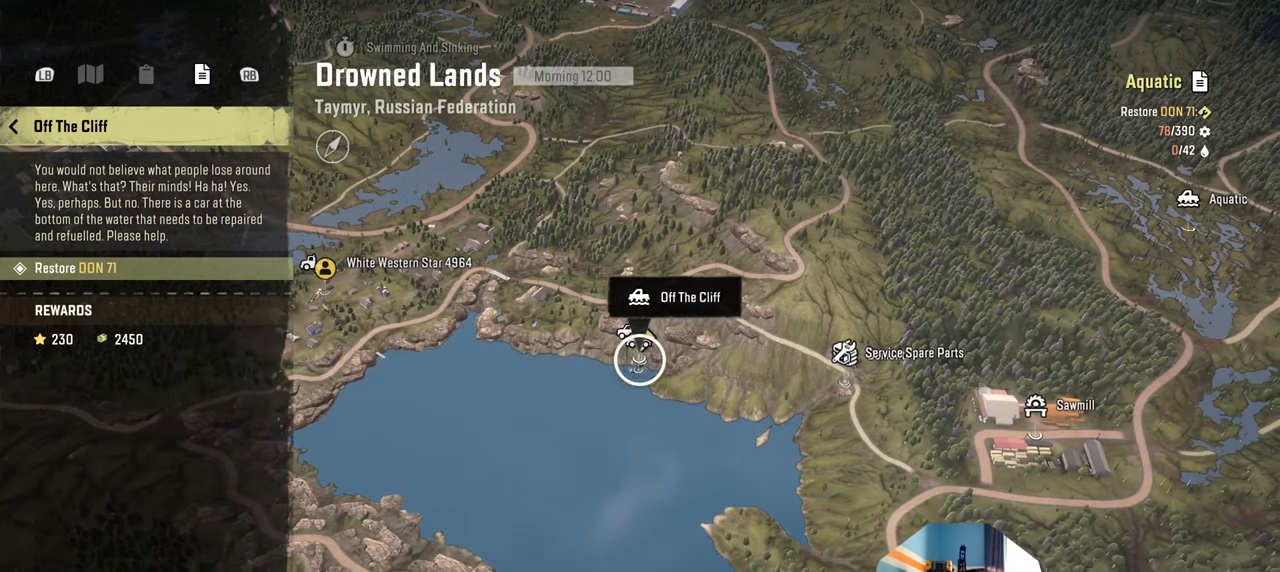
{"buttons": ["DPAD_RIGHT"], "left_stick": "center", "right_stick": "center", "events": [[467, "DPAD_RIGHT", "down"]]}
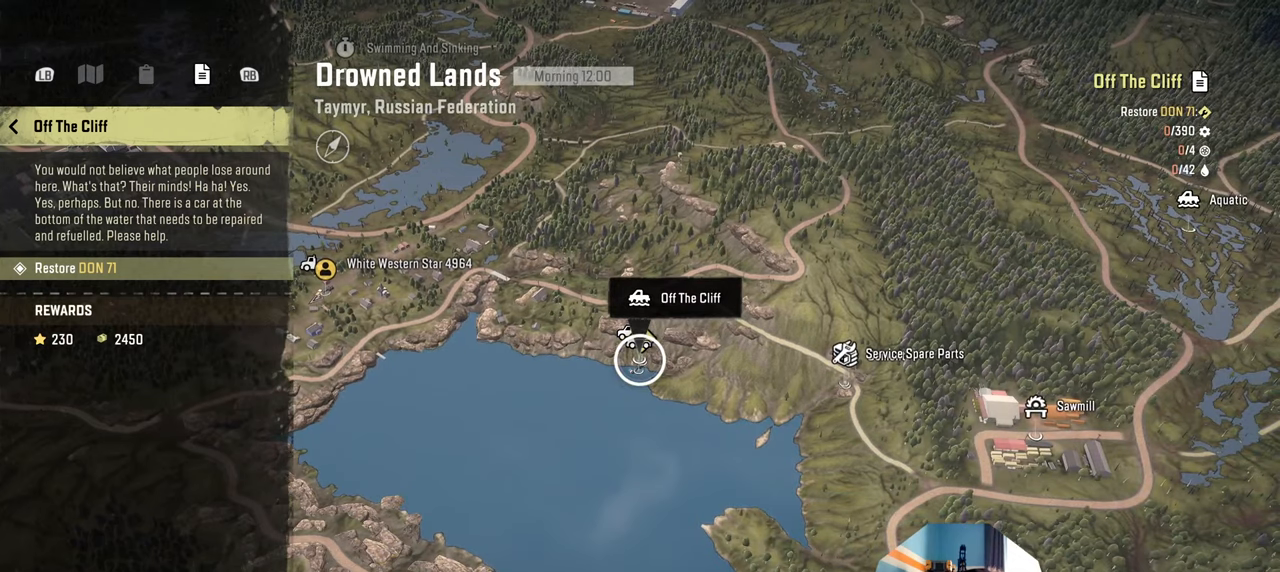
{"buttons": [], "left_stick": "center", "right_stick": "center", "events": [[67, "DPAD_RIGHT", "up"], [300, "L1", "down"], [400, "L1", "up"]]}
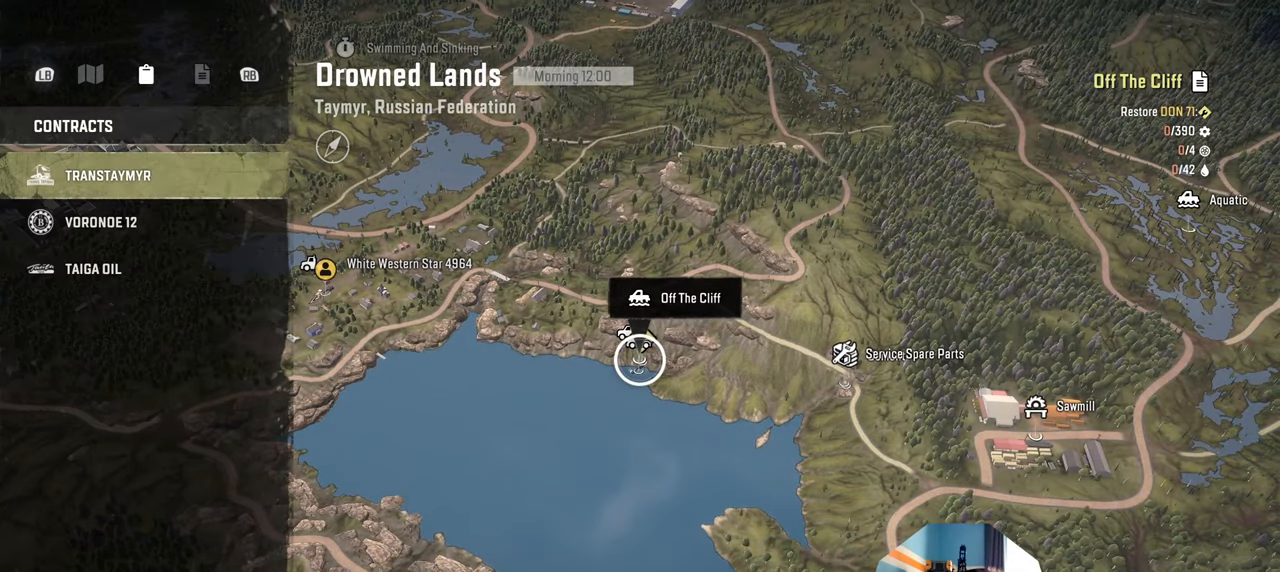
{"buttons": [], "left_stick": "center", "right_stick": "center", "events": [[267, "L1", "down"], [400, "L1", "up"]]}
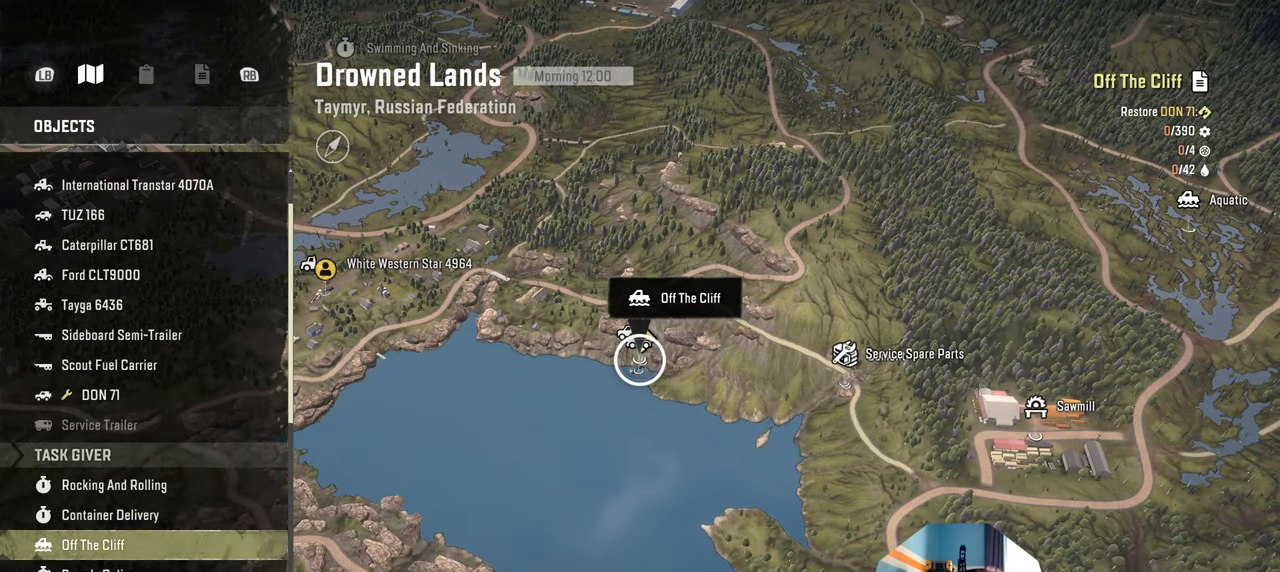
{"buttons": ["DPAD_UP"], "left_stick": "center", "right_stick": "center", "events": [[400, "DPAD_UP", "down"]]}
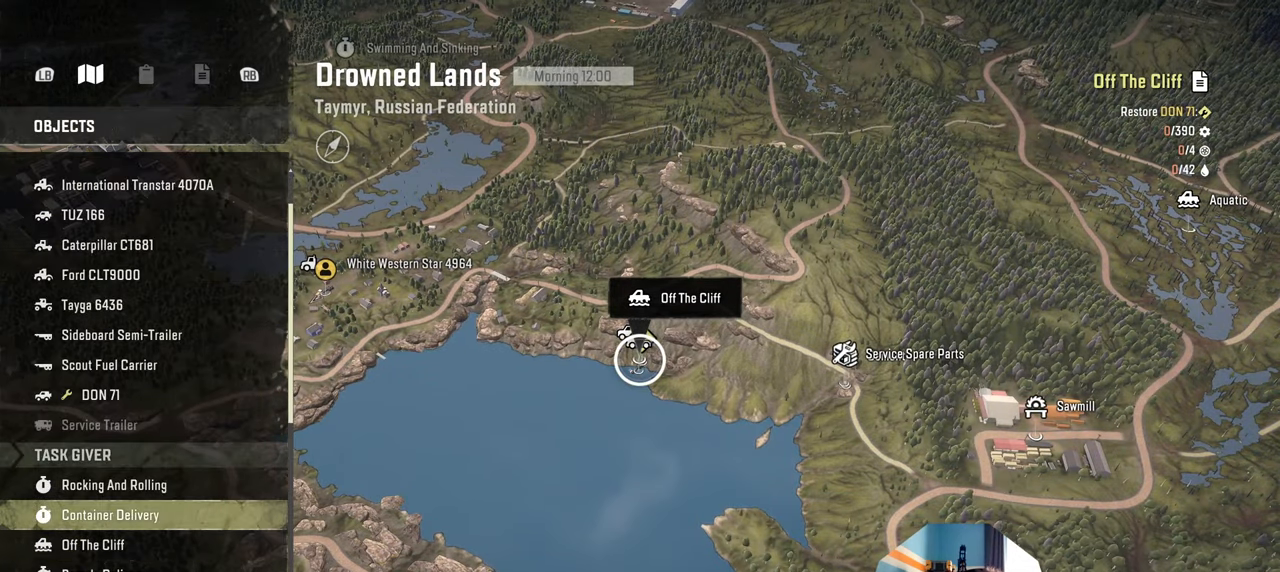
{"buttons": ["DPAD_UP"], "left_stick": "center", "right_stick": "center", "events": []}
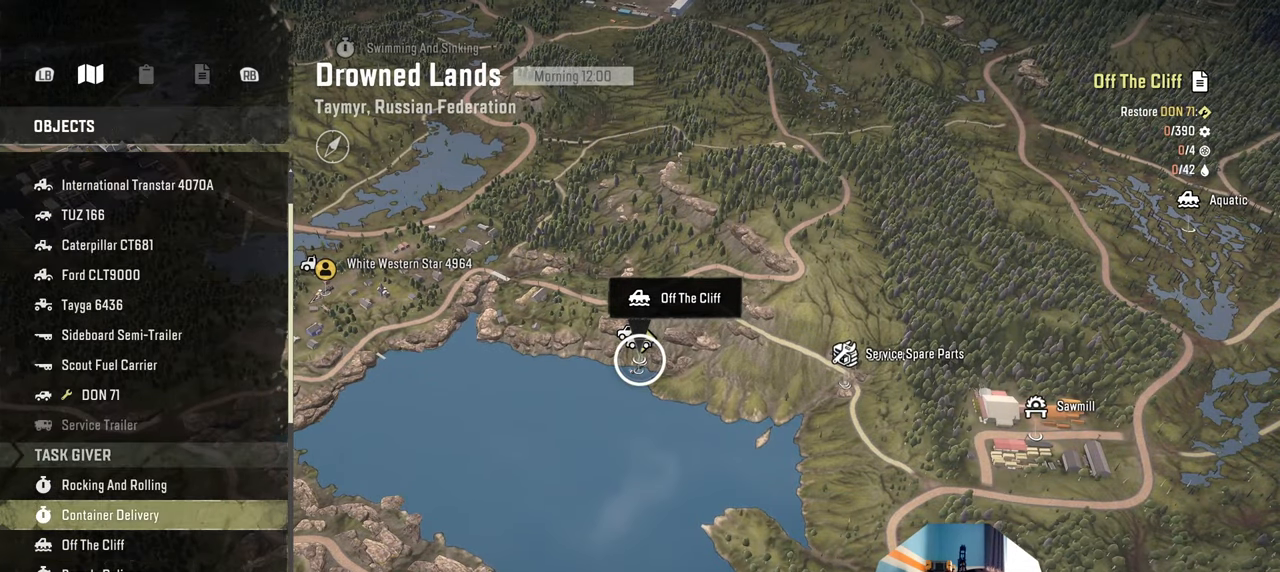
{"buttons": ["DPAD_UP"], "left_stick": "center", "right_stick": "center", "events": []}
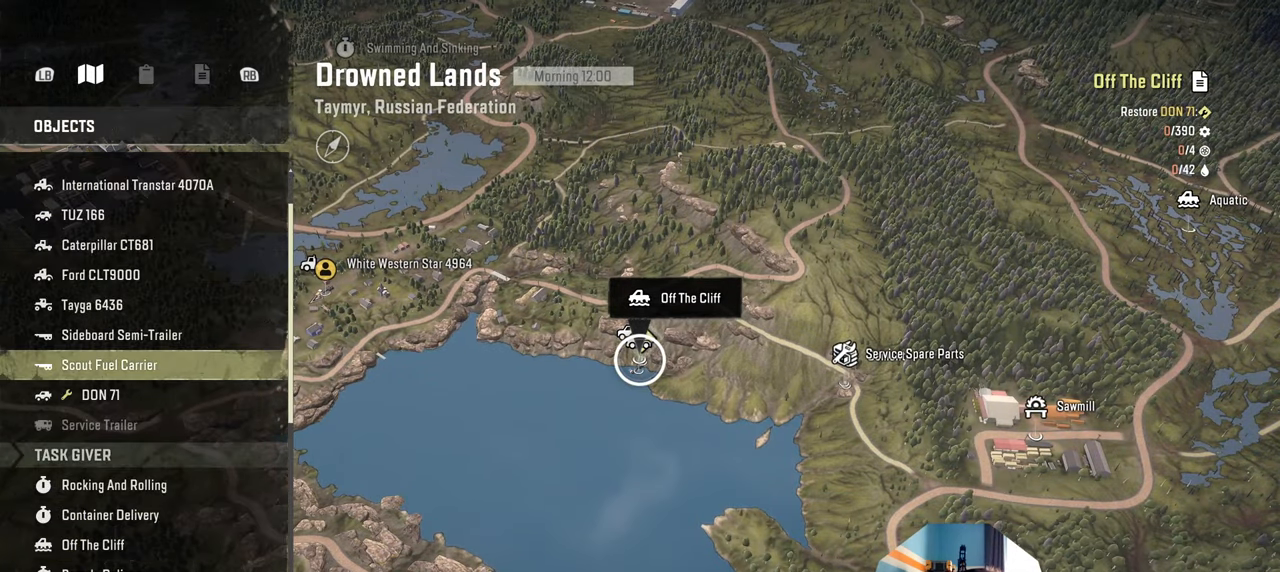
{"buttons": ["DPAD_UP"], "left_stick": "center", "right_stick": "center", "events": []}
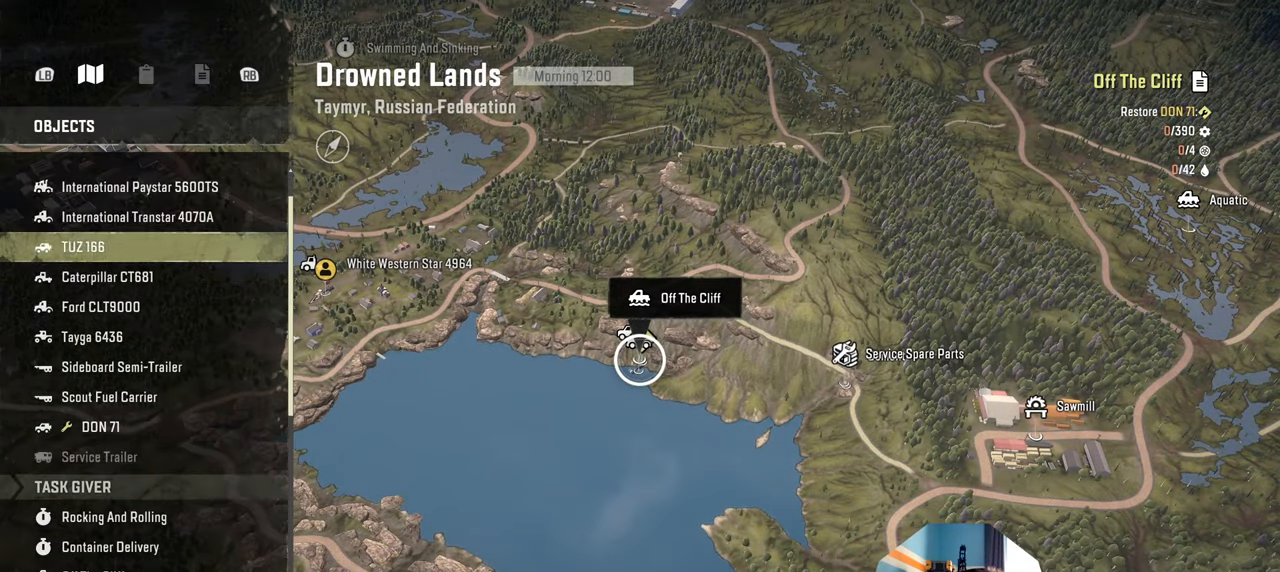
{"buttons": ["A"], "left_stick": "center", "right_stick": "center", "events": [[67, "DPAD_UP", "up"], [434, "A", "down"]]}
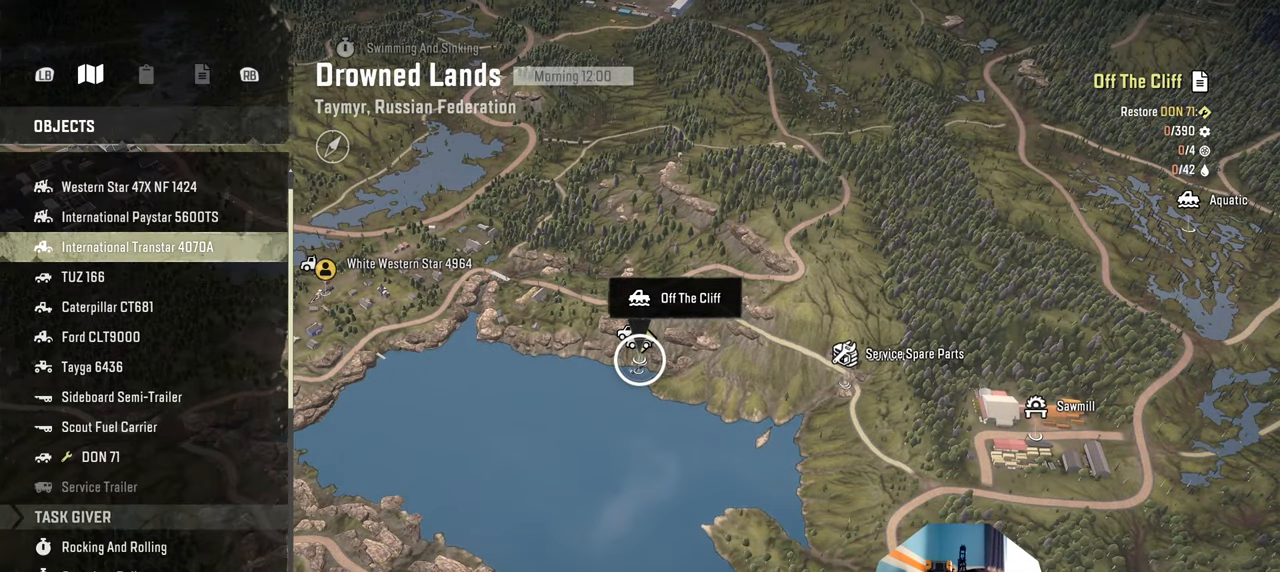
{"buttons": [], "left_stick": "center", "right_stick": "center", "events": [[34, "A", "up"], [100, "A", "down"], [234, "A", "up"]]}
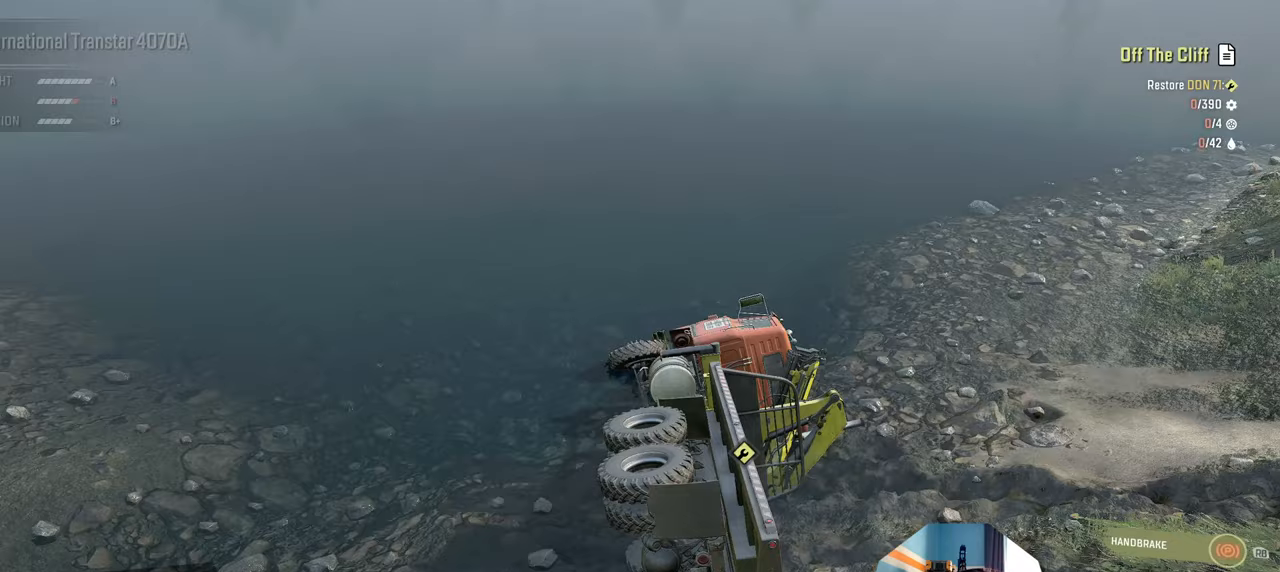
{"buttons": [], "left_stick": "down", "right_stick": "center", "events": [[400, "left_stick", "down"]]}
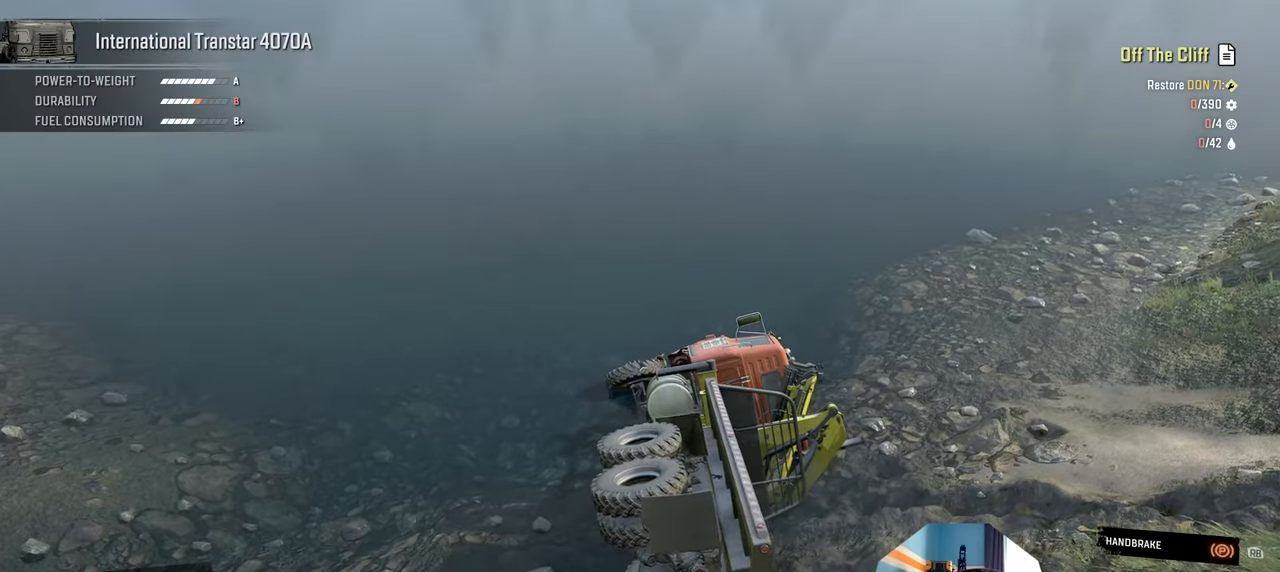
{"buttons": [], "left_stick": "center", "right_stick": "center", "events": [[34, "left_stick", "center"]]}
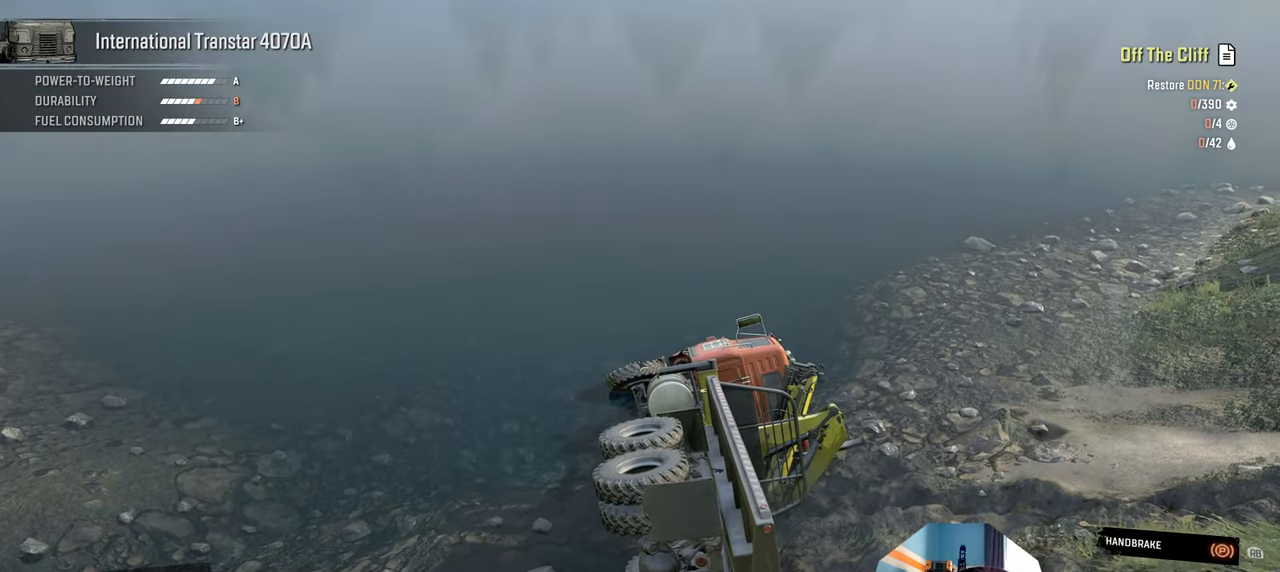
{"buttons": [], "left_stick": "center", "right_stick": "center", "events": []}
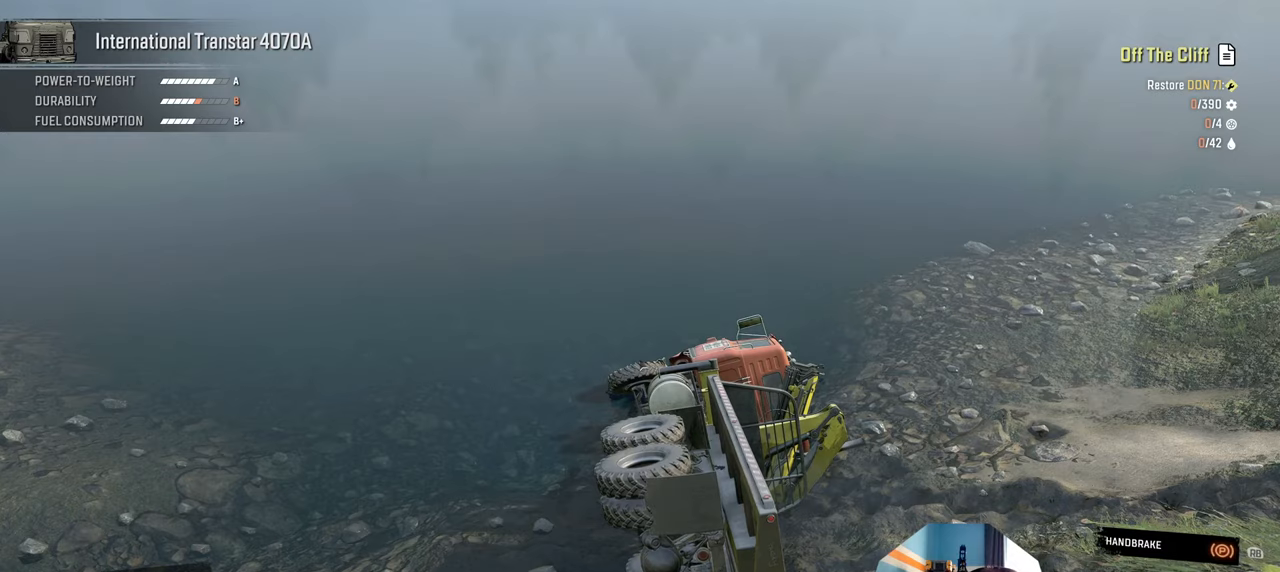
{"buttons": [], "left_stick": "center", "right_stick": "center", "events": []}
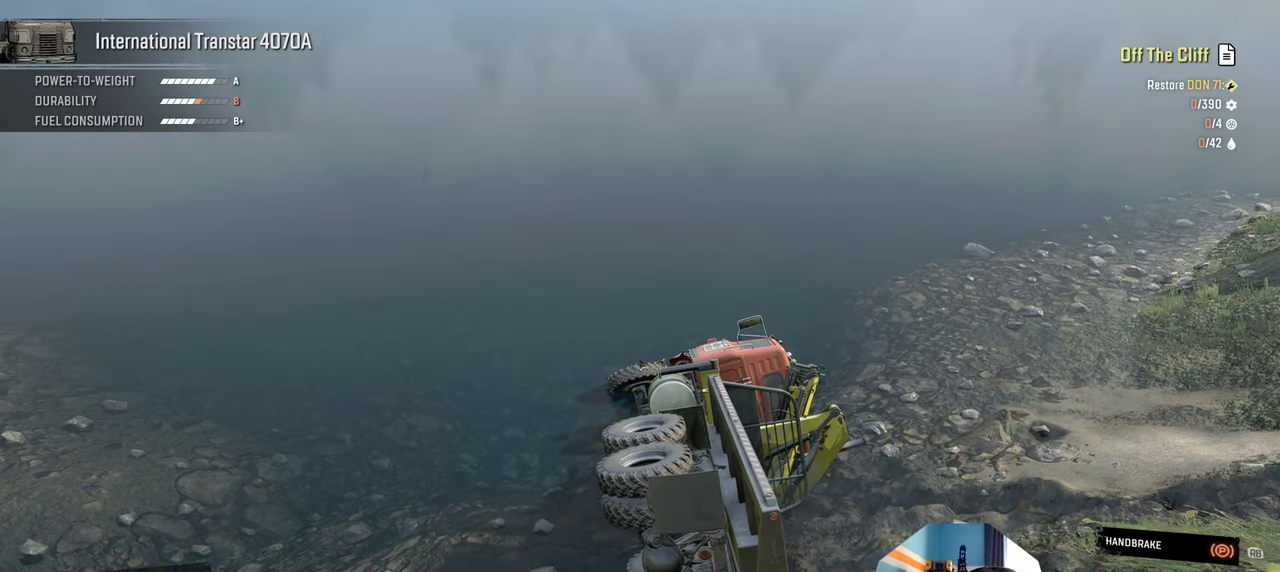
{"buttons": [], "left_stick": "center", "right_stick": "right", "events": [[367, "right_stick", "right"]]}
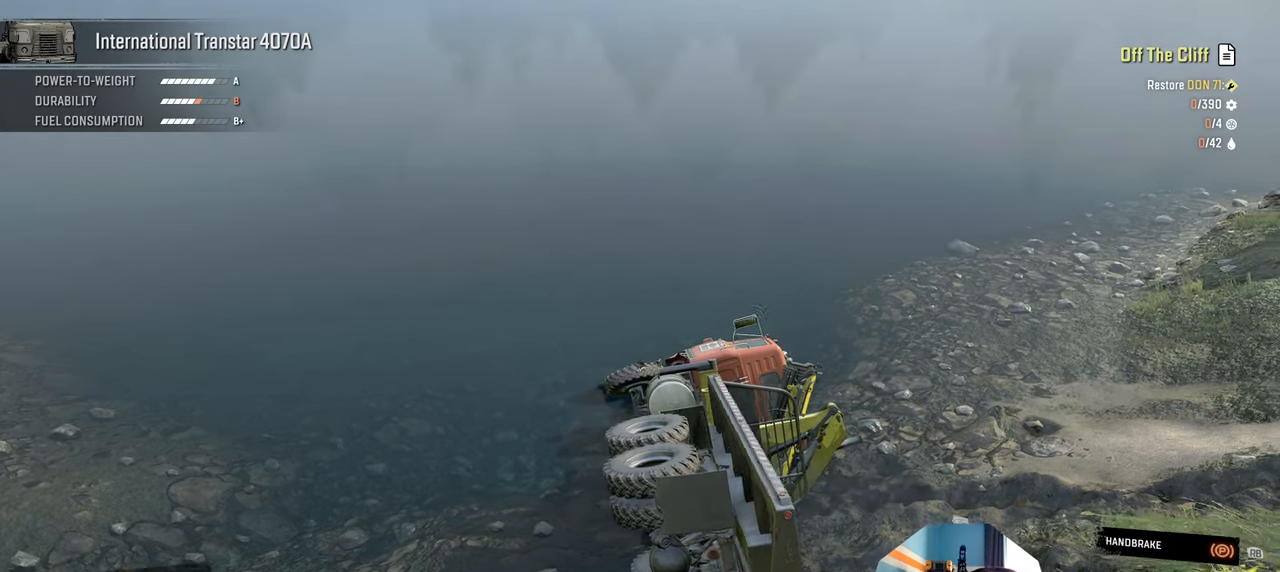
{"buttons": [], "left_stick": "center", "right_stick": "up-right", "events": [[400, "right_stick", "up-right"]]}
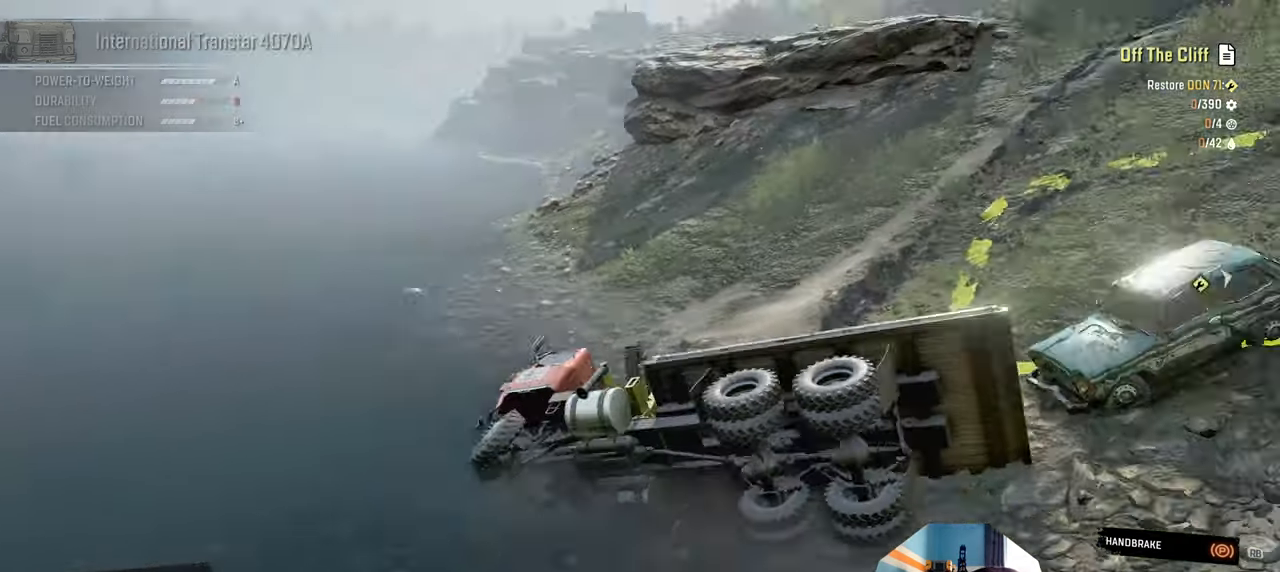
{"buttons": [], "left_stick": "center", "right_stick": "center", "events": [[67, "right_stick", "center"]]}
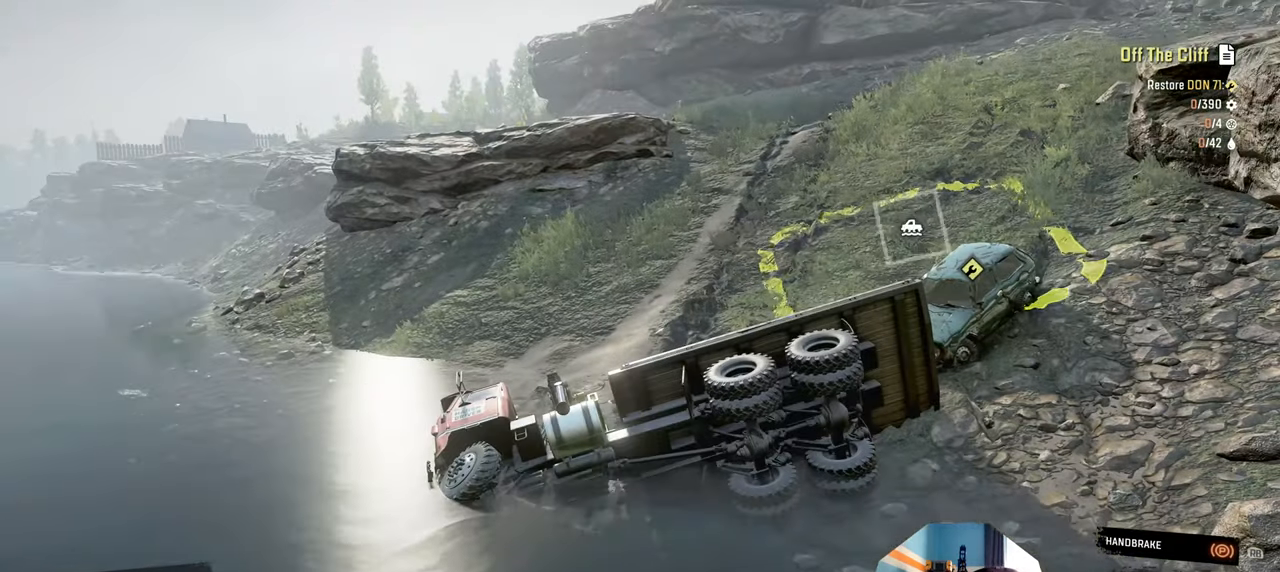
{"buttons": [], "left_stick": "center", "right_stick": "center", "events": [[34, "right_stick", "right"], [134, "right_stick", "center"]]}
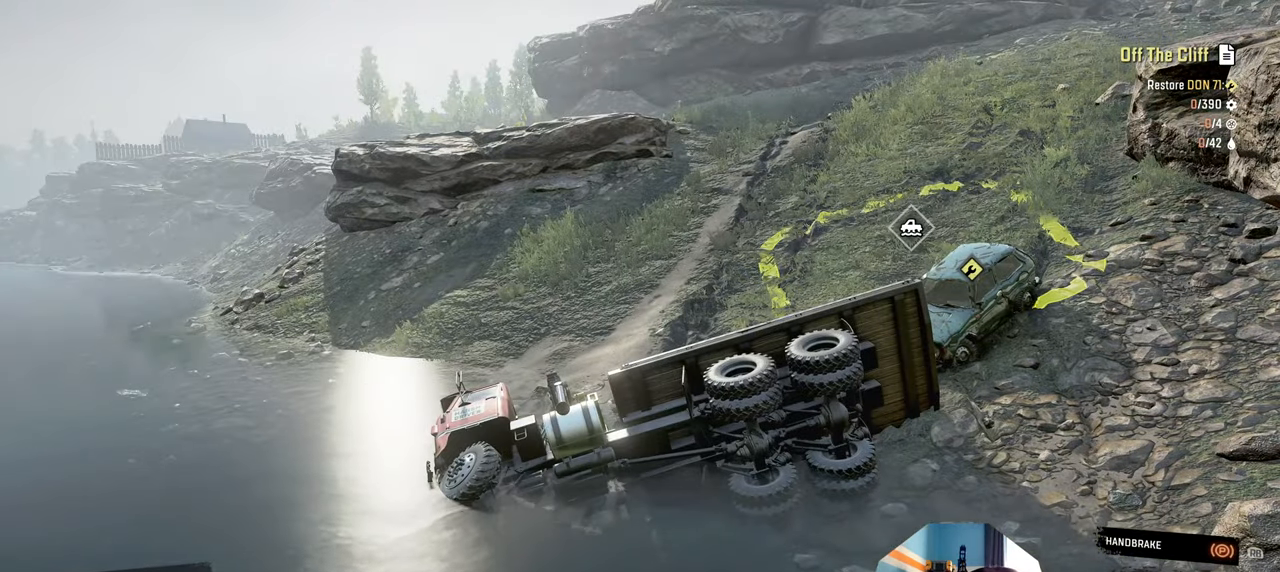
{"buttons": [], "left_stick": "center", "right_stick": "center", "events": []}
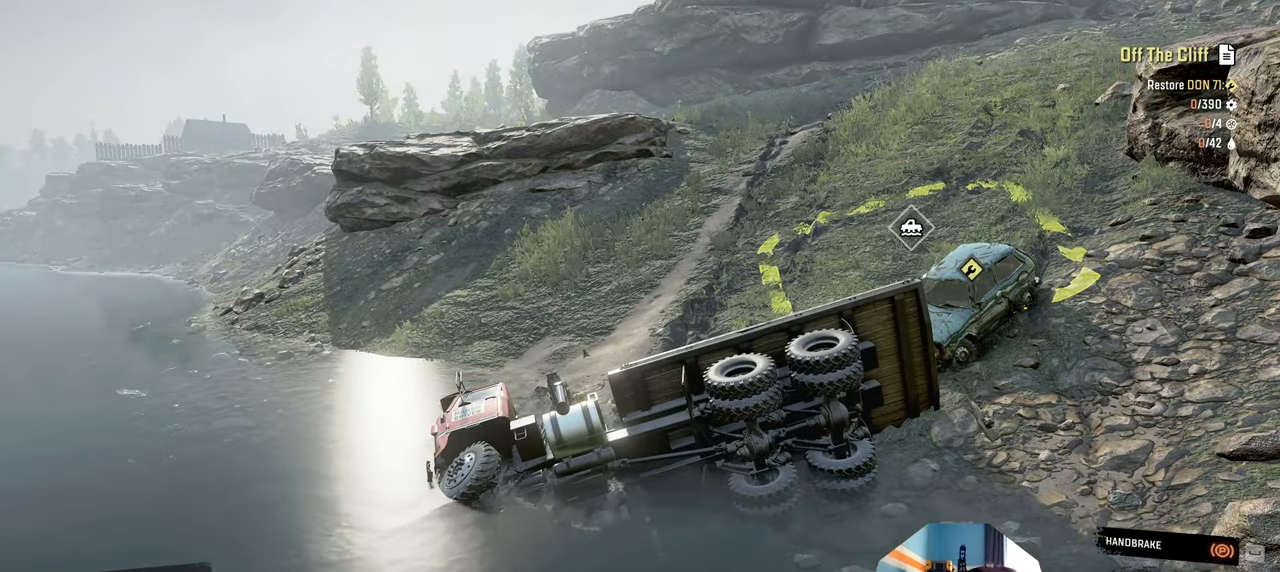
{"buttons": [], "left_stick": "center", "right_stick": "center", "events": []}
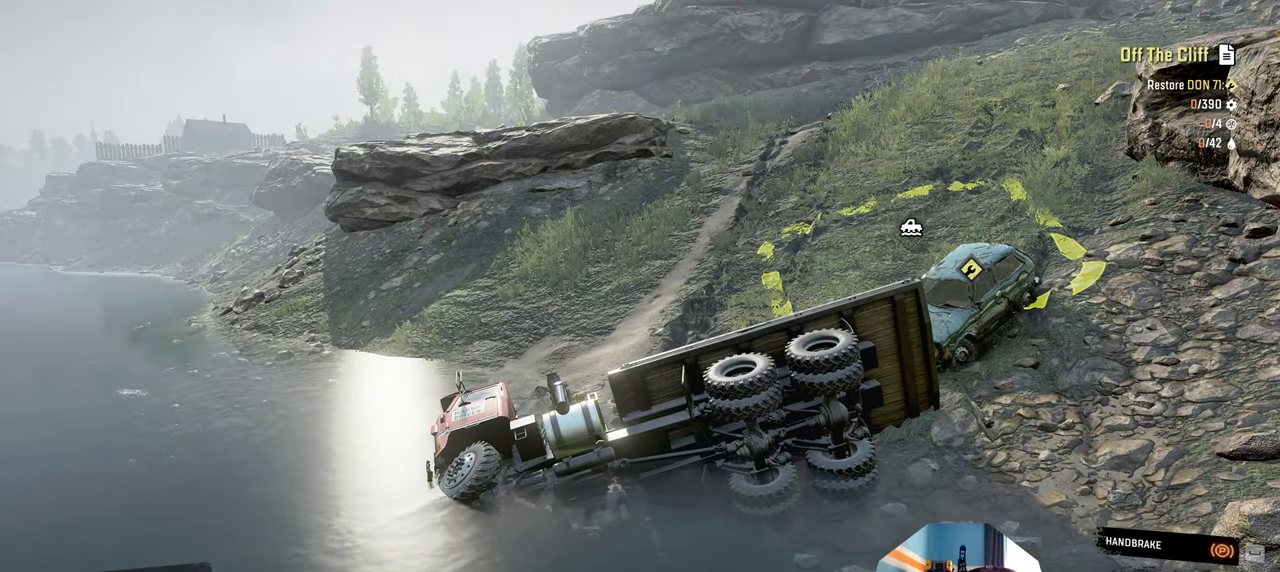
{"buttons": [], "left_stick": "center", "right_stick": "center", "events": []}
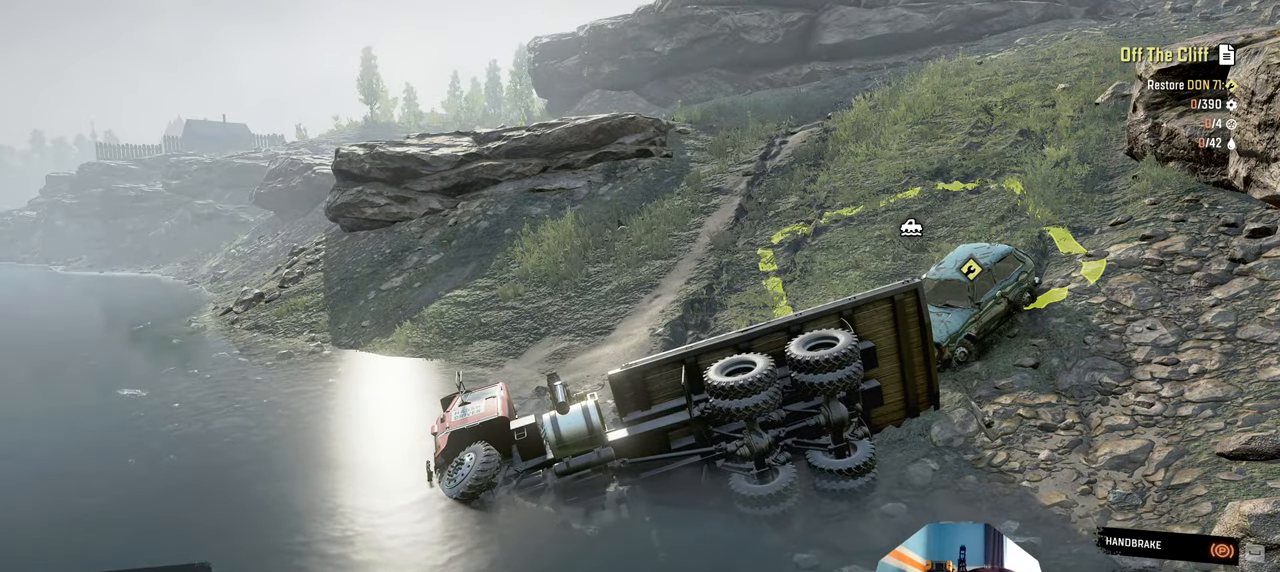
{"buttons": [], "left_stick": "center", "right_stick": "center", "events": []}
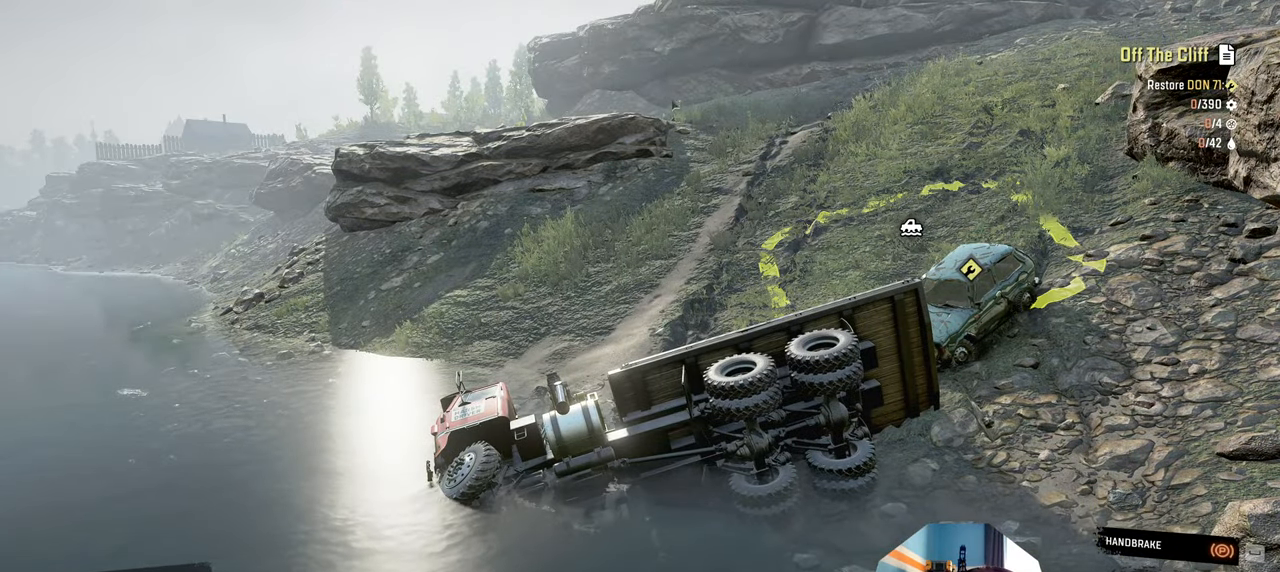
{"buttons": [], "left_stick": "center", "right_stick": "center", "events": []}
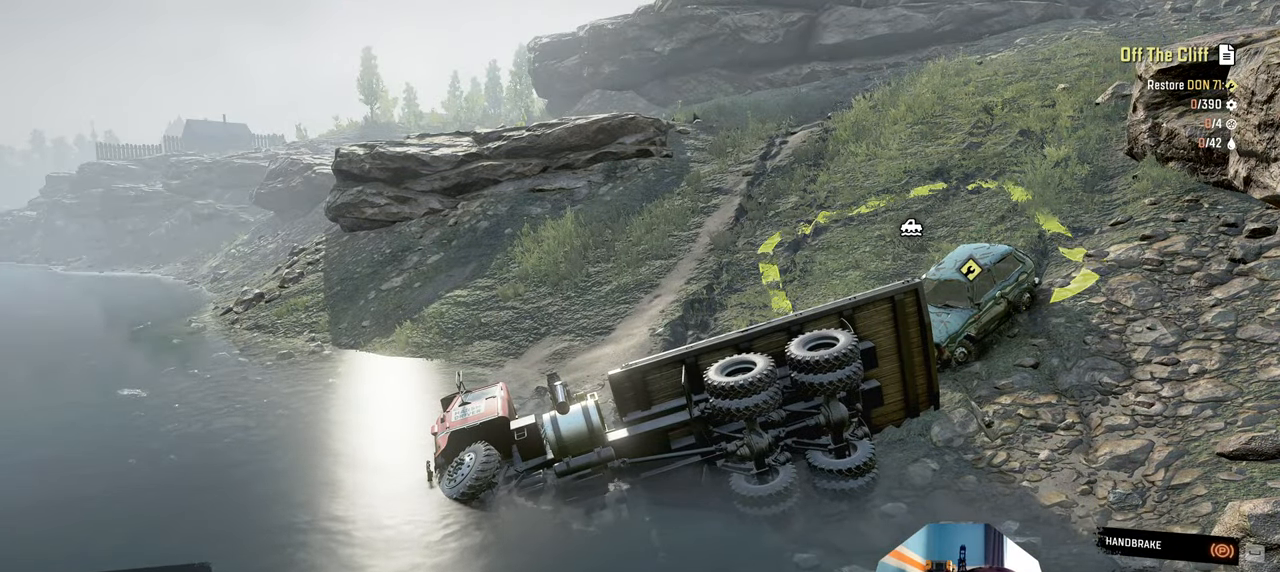
{"buttons": [], "left_stick": "center", "right_stick": "center", "events": []}
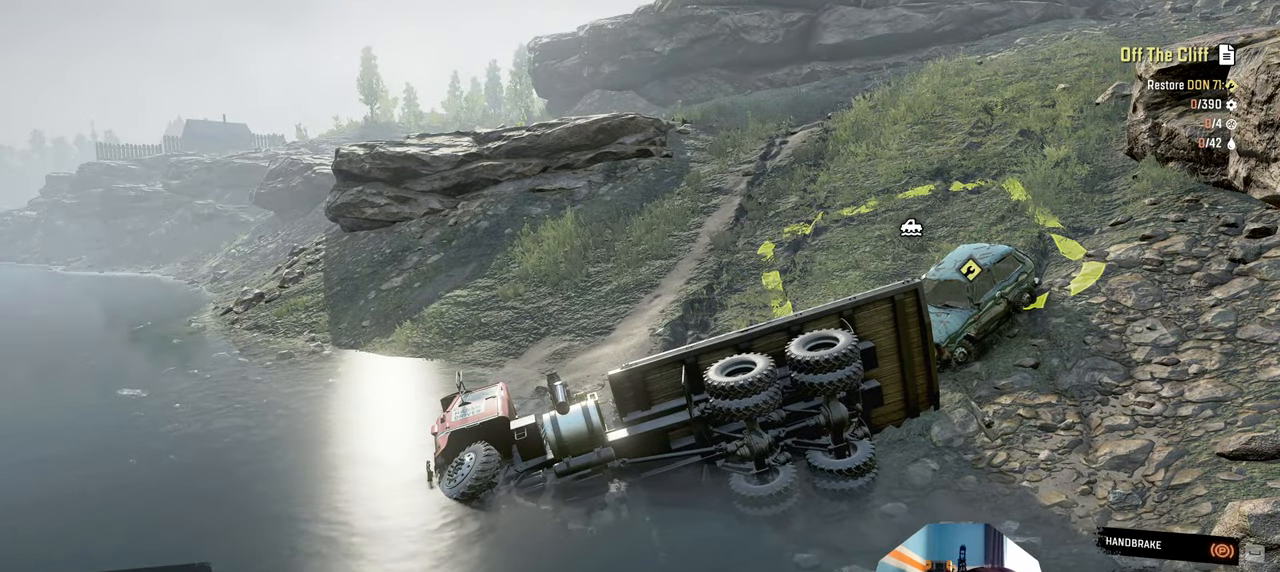
{"buttons": [], "left_stick": "center", "right_stick": "center", "events": [[100, "right_stick", "right"], [300, "right_stick", "center"]]}
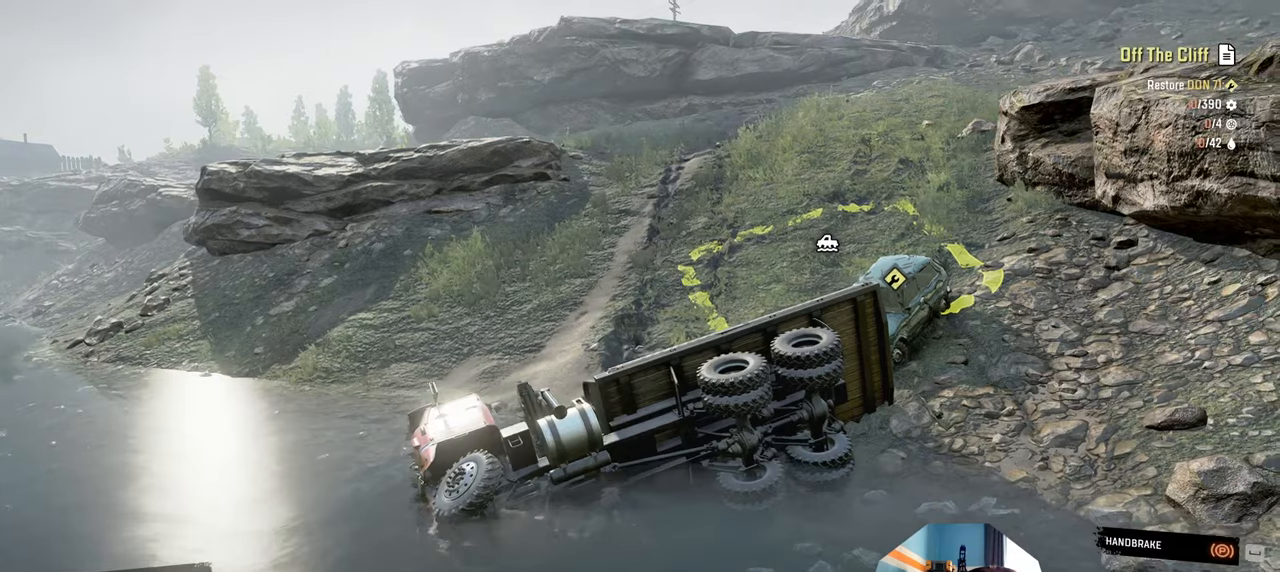
{"buttons": [], "left_stick": "center", "right_stick": "center", "events": [[34, "right_stick", "right"], [200, "right_stick", "center"]]}